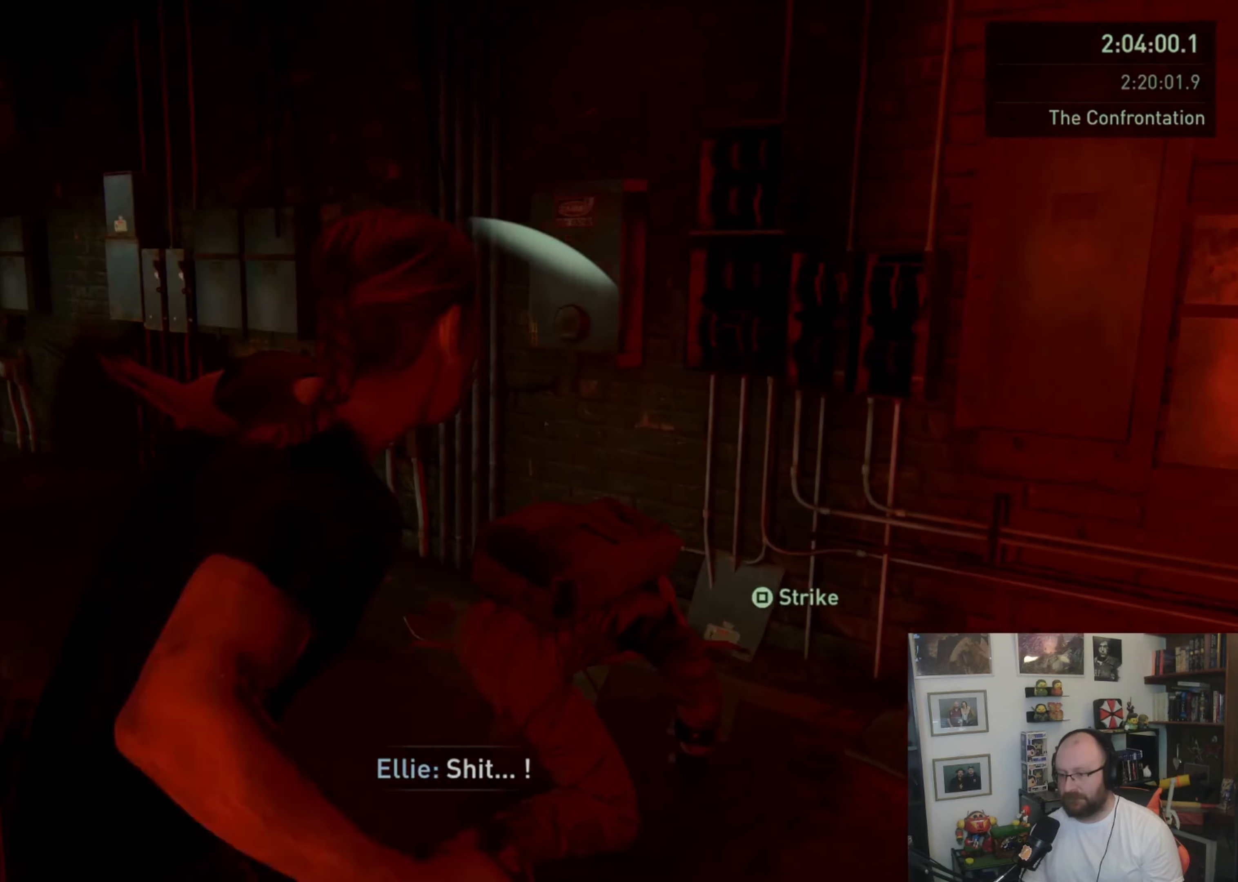
Gameplay with a controller (PlayStation layout); each line is a JSON object with the inputs held at the frame after it. "events" lists button and stick changes between this image and that frame as [ms after this image, input, new state], when the widget could be followed in between. Not read: R1 R2.
{"buttons": ["SQUARE"], "left_stick": "up", "right_stick": "center"}
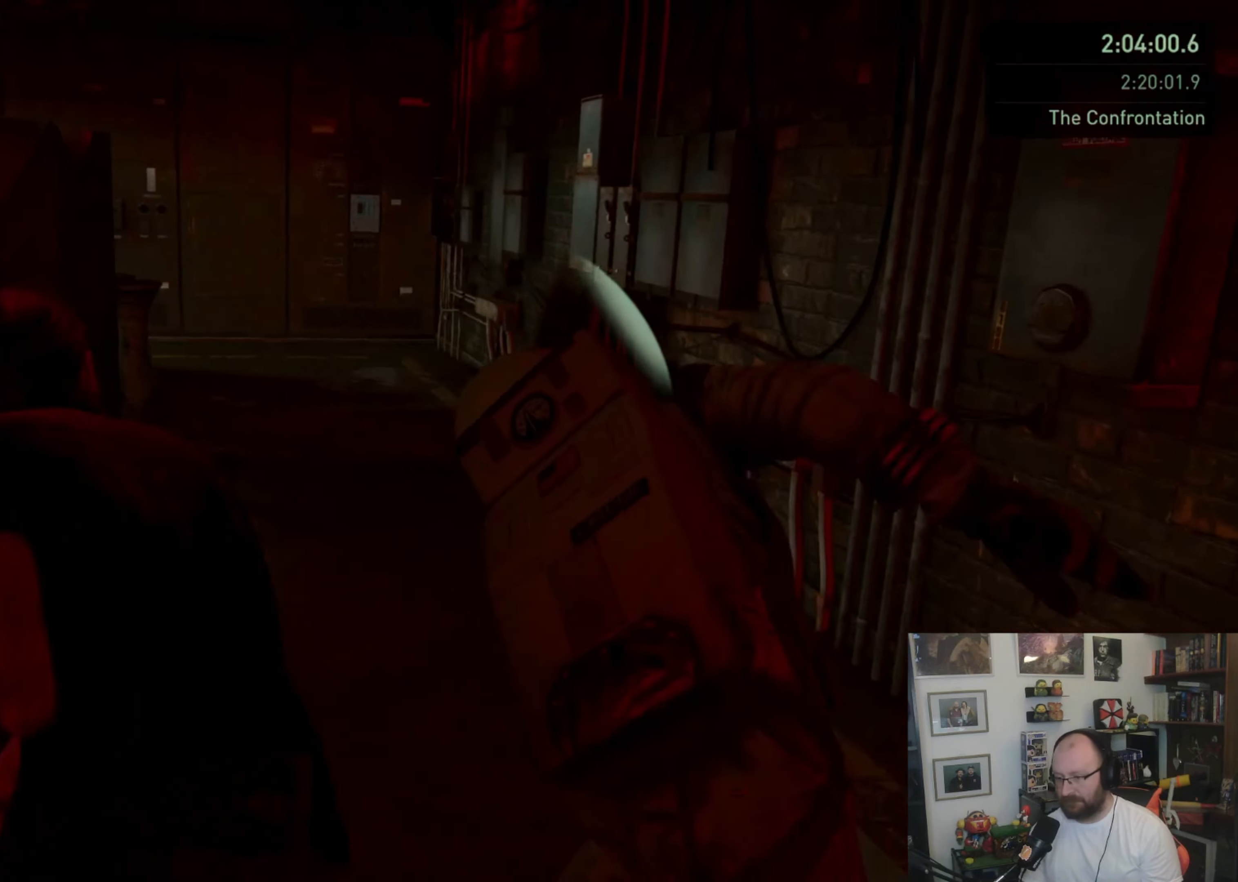
{"buttons": [], "left_stick": "up", "right_stick": "center", "events": [[66, "SQUARE", "up"], [100, "SQUARE", "down"], [200, "SQUARE", "up"], [266, "SQUARE", "down"], [333, "SQUARE", "up"], [400, "SQUARE", "down"], [500, "SQUARE", "up"]]}
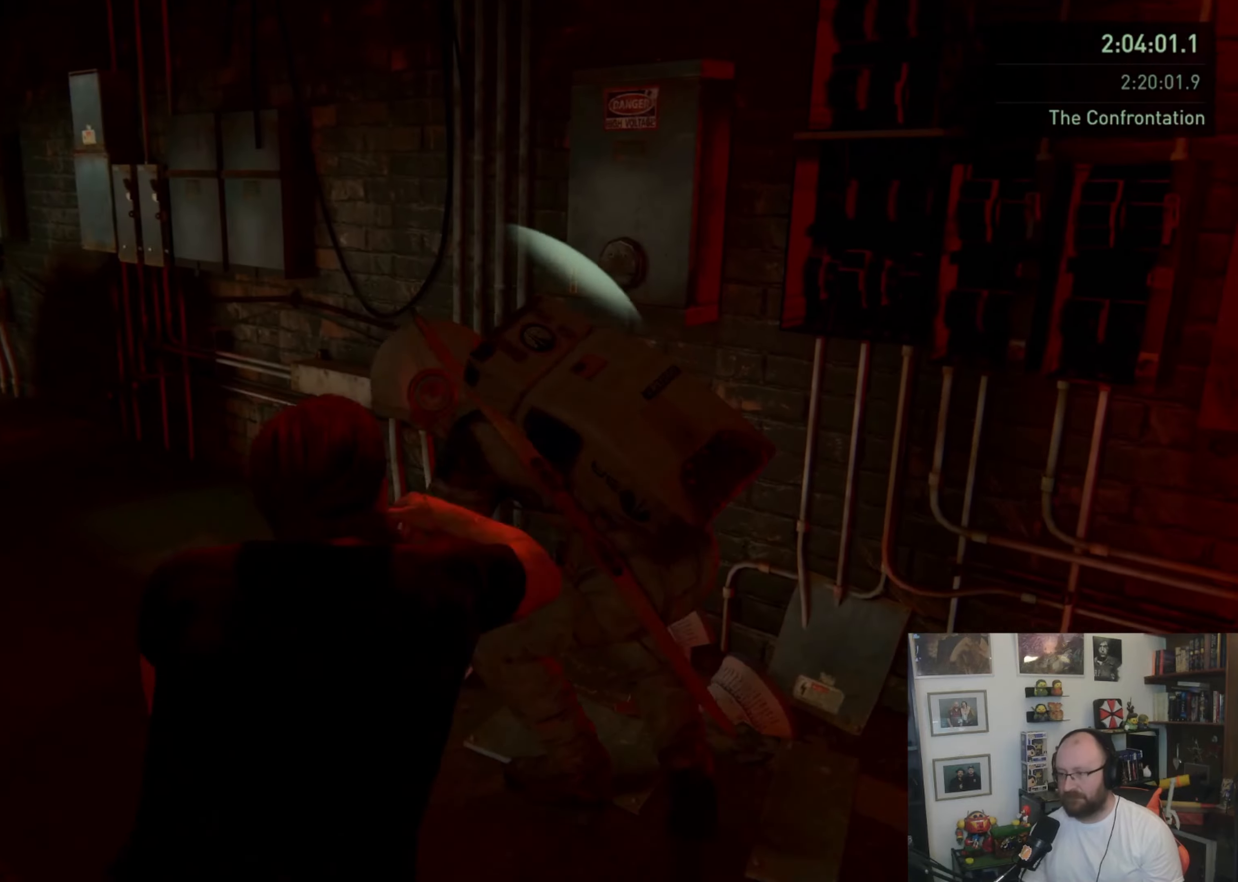
{"buttons": ["SQUARE"], "left_stick": "up", "right_stick": "center", "events": [[33, "SQUARE", "down"], [133, "SQUARE", "up"], [166, "SQUARE", "down"], [266, "SQUARE", "up"], [333, "SQUARE", "down"], [433, "SQUARE", "up"], [466, "SQUARE", "down"]]}
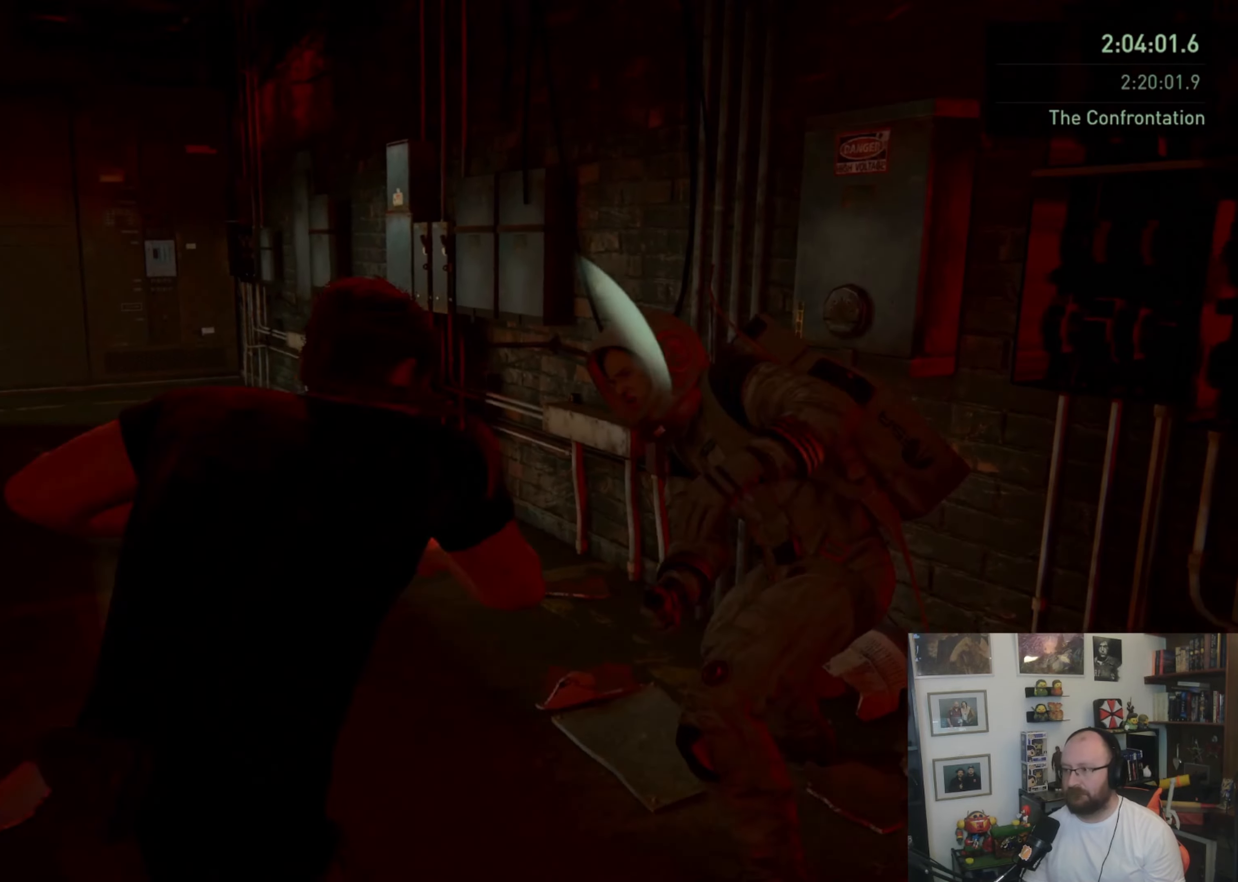
{"buttons": ["SQUARE"], "left_stick": "up", "right_stick": "center", "events": [[66, "SQUARE", "up"], [133, "SQUARE", "down"], [233, "SQUARE", "up"], [266, "SQUARE", "down"], [366, "SQUARE", "up"], [433, "SQUARE", "down"]]}
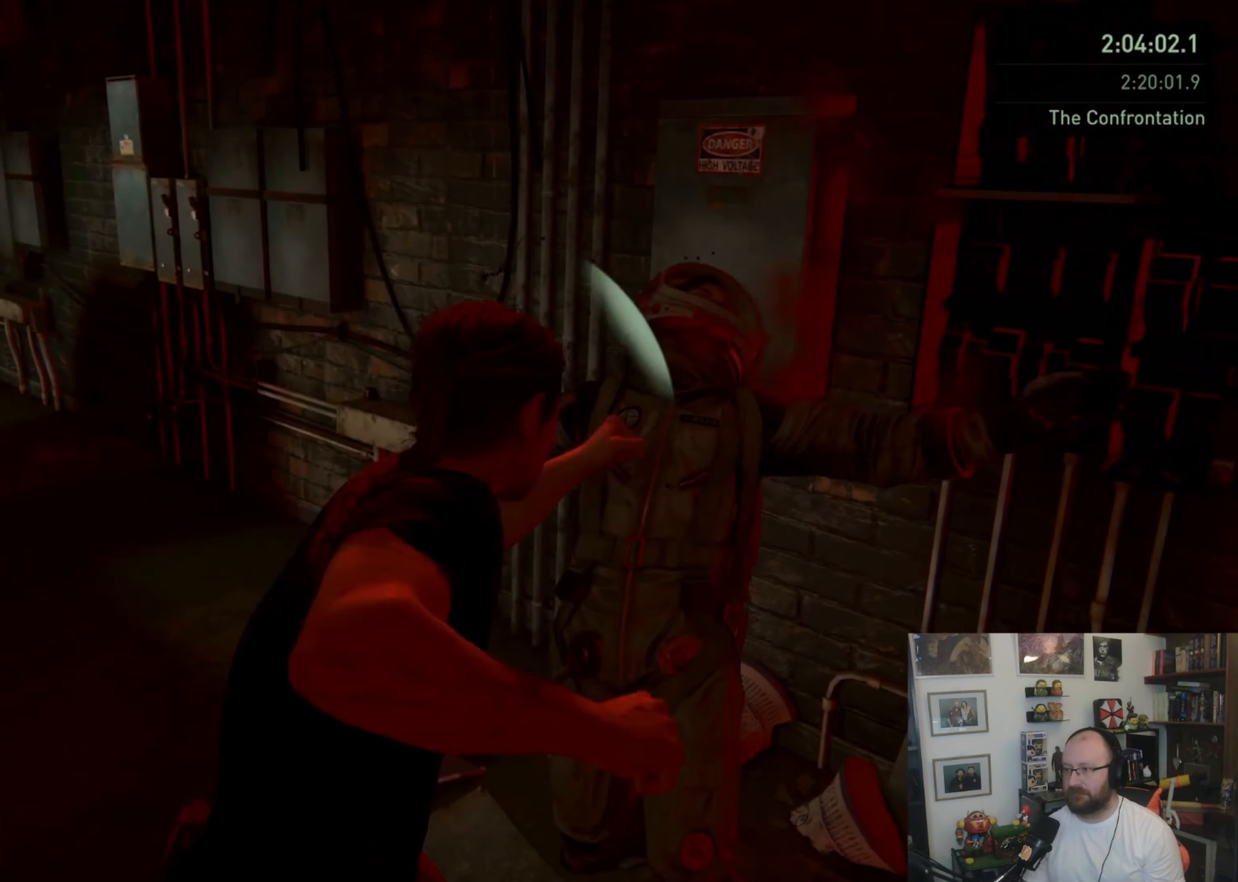
{"buttons": ["SQUARE"], "left_stick": "up", "right_stick": "center", "events": [[33, "SQUARE", "up"], [66, "SQUARE", "down"], [166, "SQUARE", "up"], [233, "SQUARE", "down"], [300, "SQUARE", "up"], [366, "SQUARE", "down"], [466, "SQUARE", "up"], [500, "SQUARE", "down"]]}
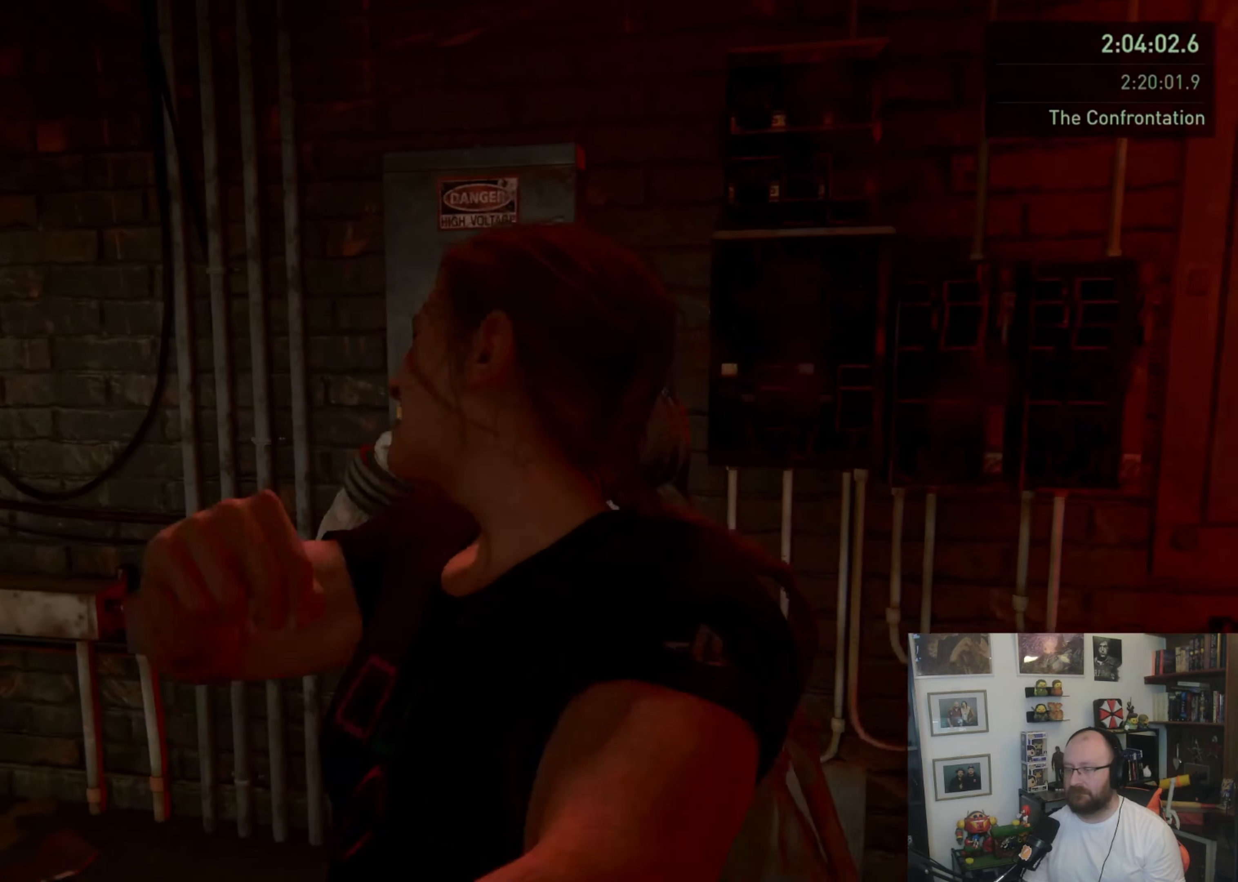
{"buttons": ["SQUARE"], "left_stick": "up", "right_stick": "center", "events": [[100, "SQUARE", "up"], [133, "SQUARE", "down"], [233, "SQUARE", "up"], [300, "SQUARE", "down"], [366, "SQUARE", "up"], [433, "SQUARE", "down"]]}
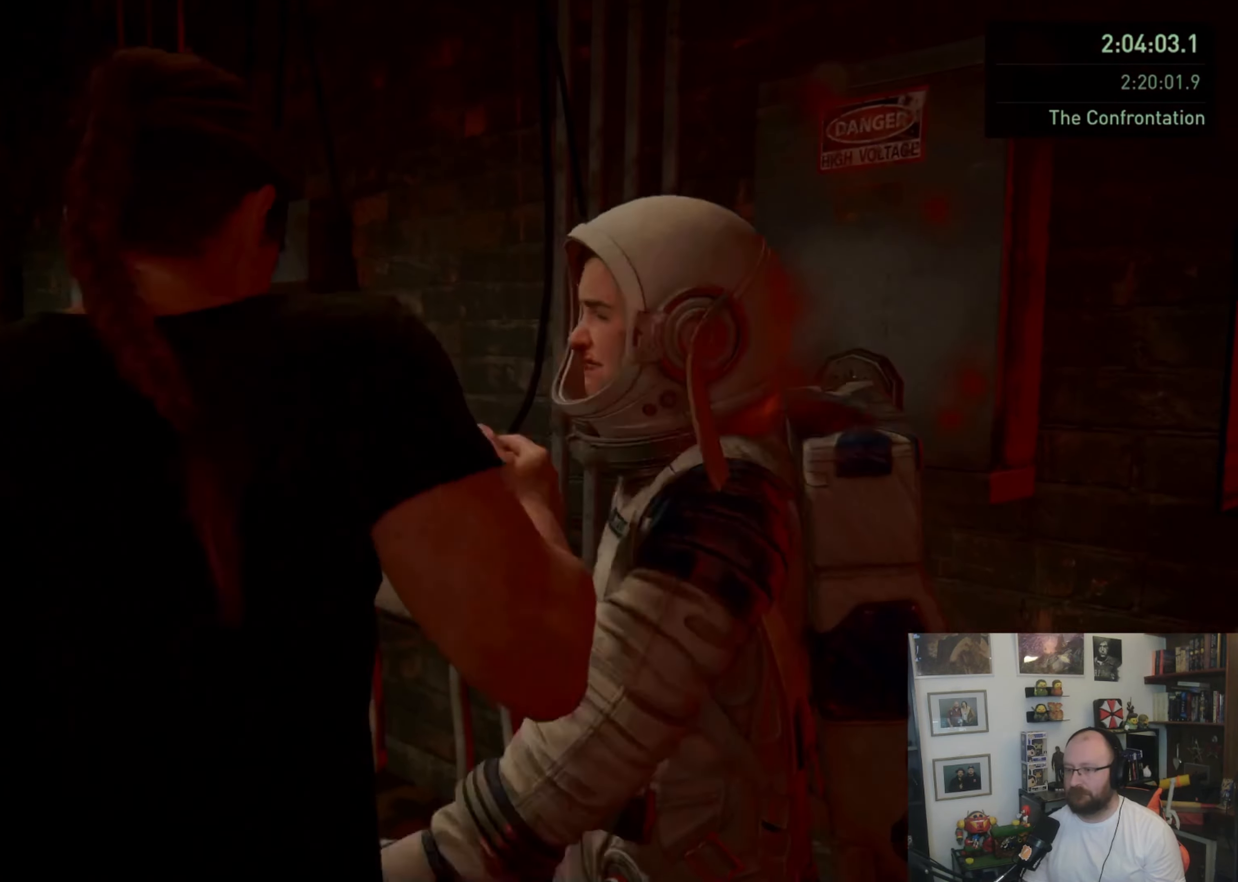
{"buttons": ["SQUARE"], "left_stick": "up", "right_stick": "center", "events": [[33, "SQUARE", "up"], [66, "SQUARE", "down"], [466, "SQUARE", "up"], [500, "SQUARE", "down"]]}
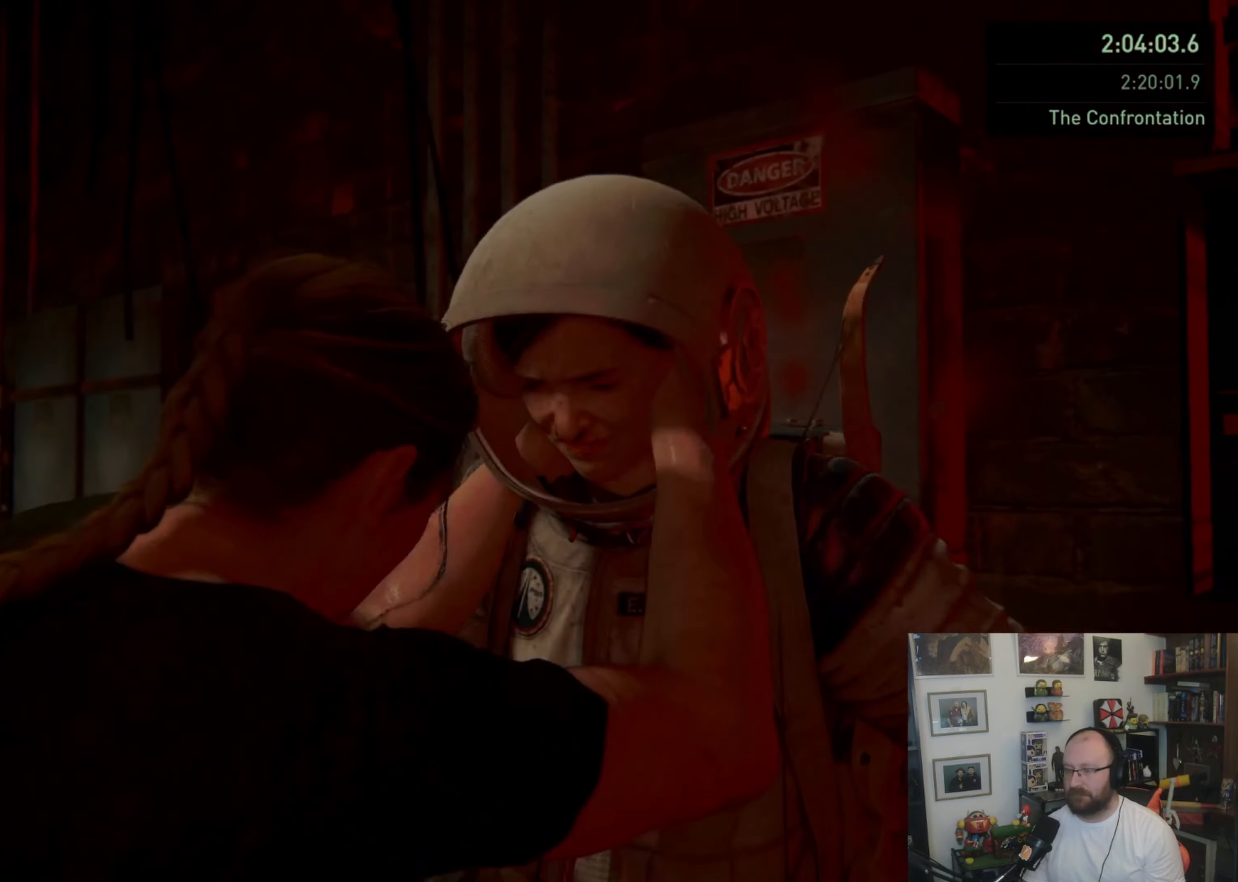
{"buttons": ["SQUARE"], "left_stick": "up", "right_stick": "center", "events": [[166, "SQUARE", "up"], [366, "SQUARE", "down"], [466, "SQUARE", "up"], [500, "SQUARE", "down"]]}
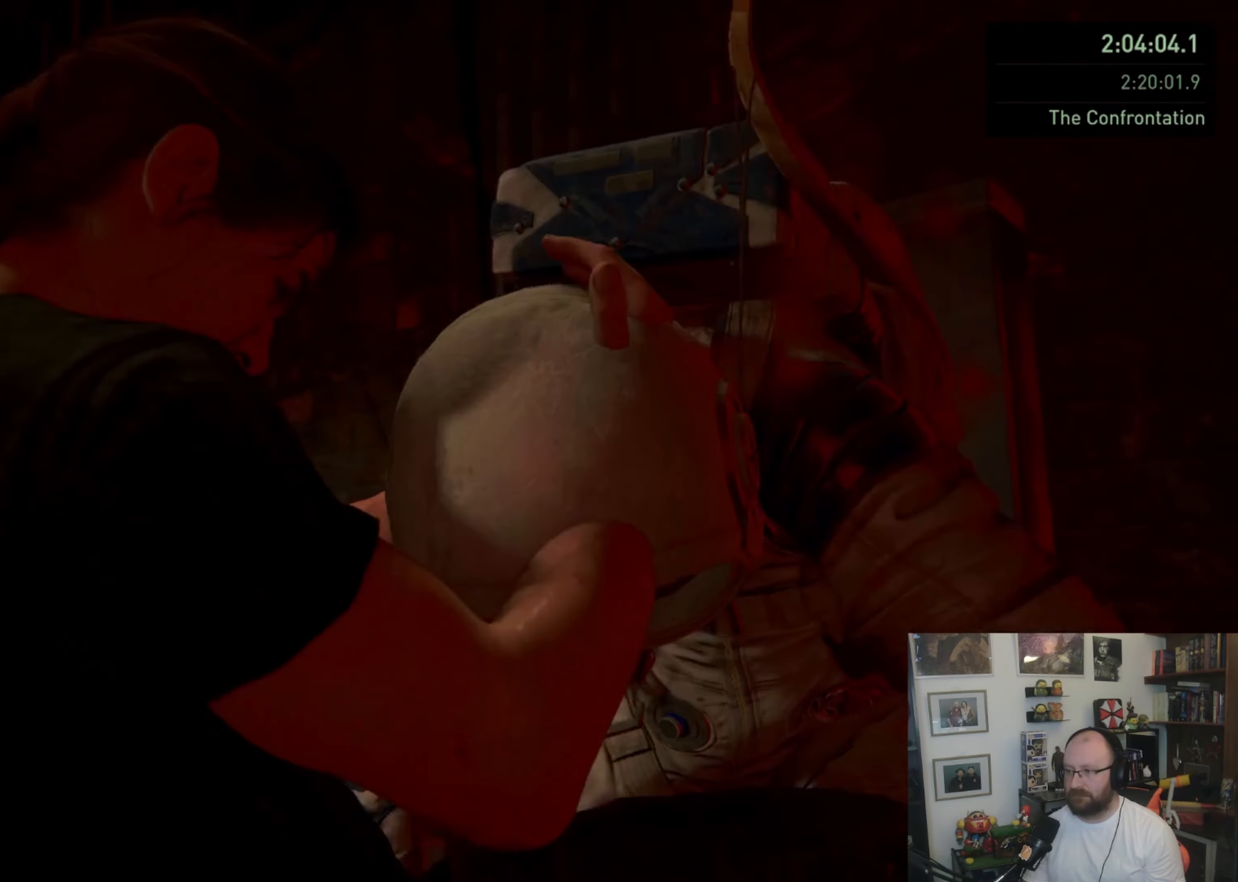
{"buttons": ["SQUARE"], "left_stick": "up", "right_stick": "center", "events": [[100, "SQUARE", "up"], [166, "SQUARE", "down"], [266, "SQUARE", "up"], [300, "SQUARE", "down"], [433, "SQUARE", "up"], [466, "SQUARE", "down"]]}
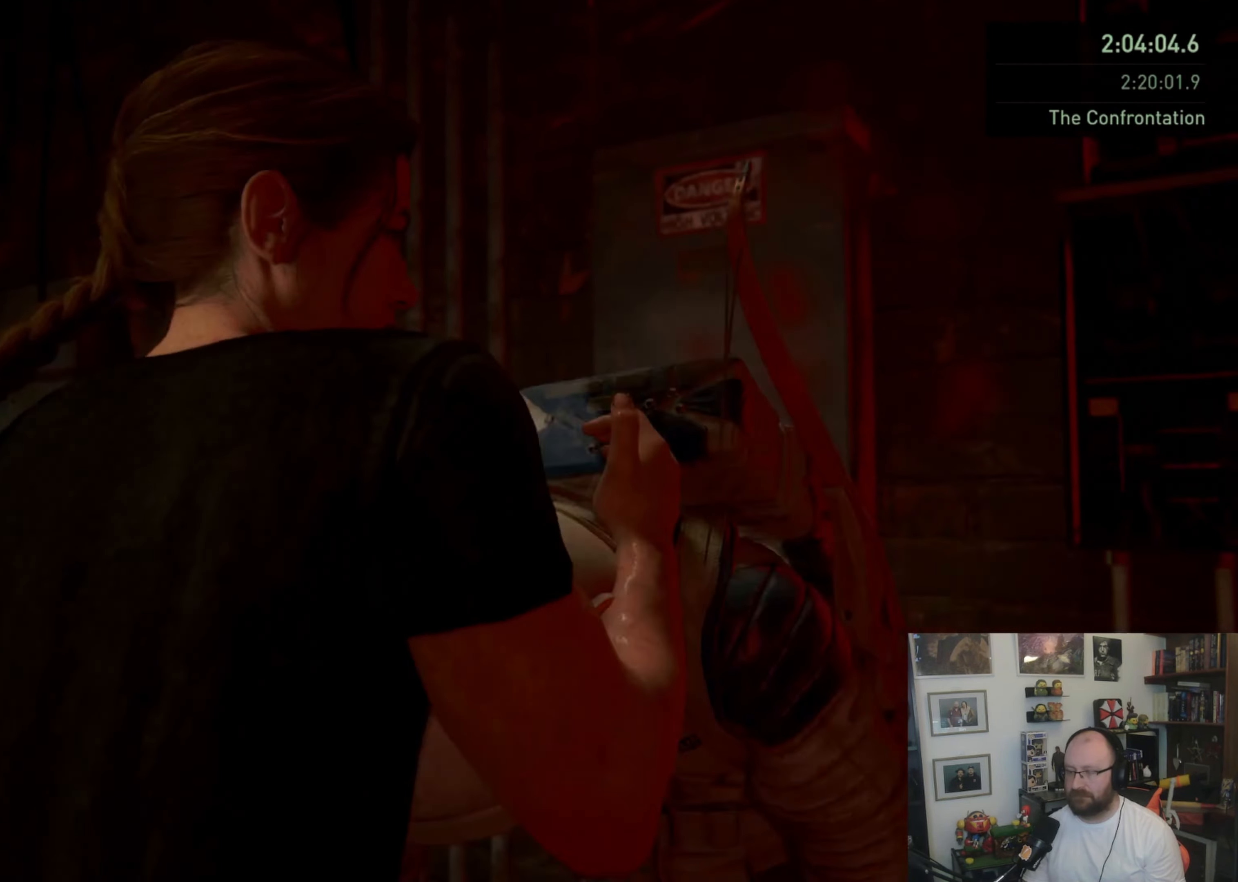
{"buttons": [], "left_stick": "center", "right_stick": "center", "events": [[100, "SQUARE", "up"], [133, "SQUARE", "down"], [233, "SQUARE", "up"], [433, "left_stick", "center"]]}
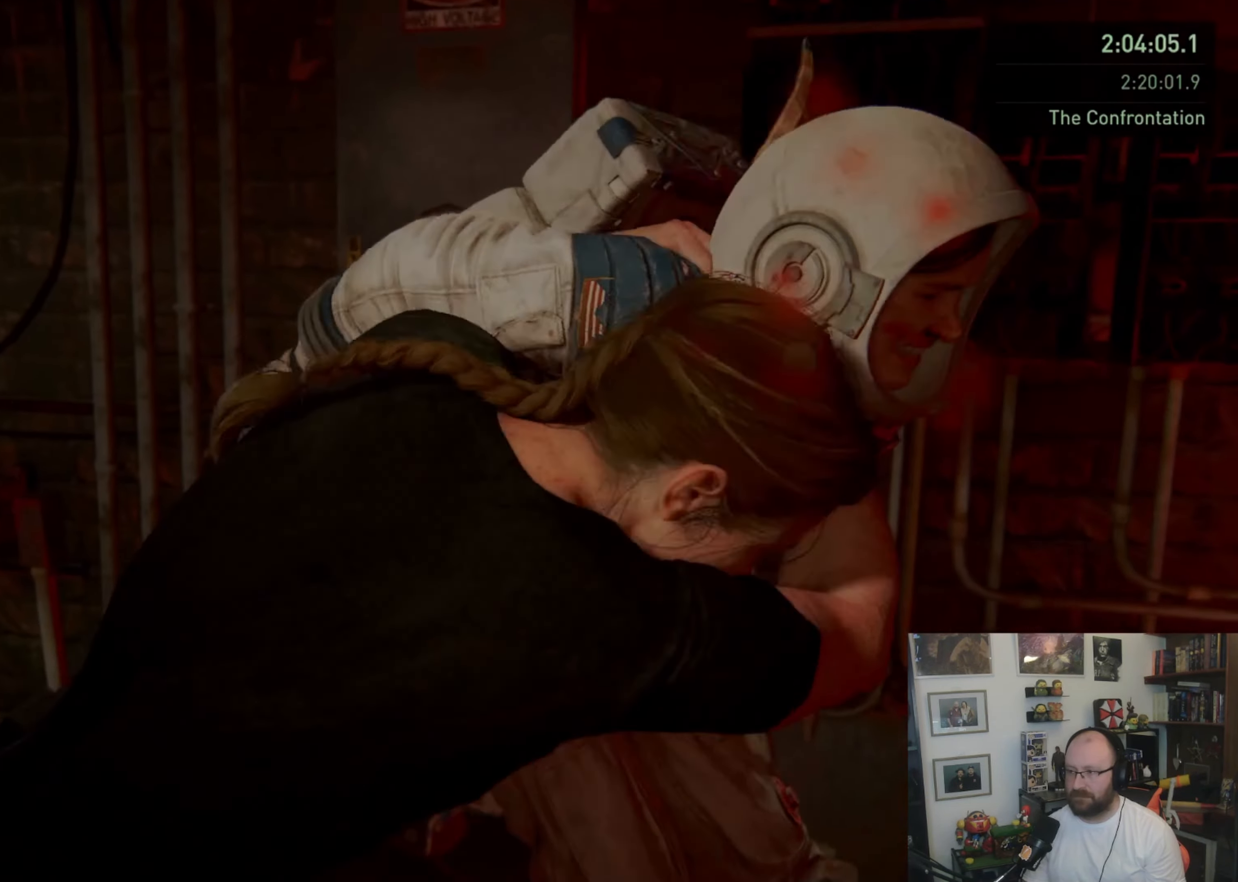
{"buttons": [], "left_stick": "center", "right_stick": "center", "events": []}
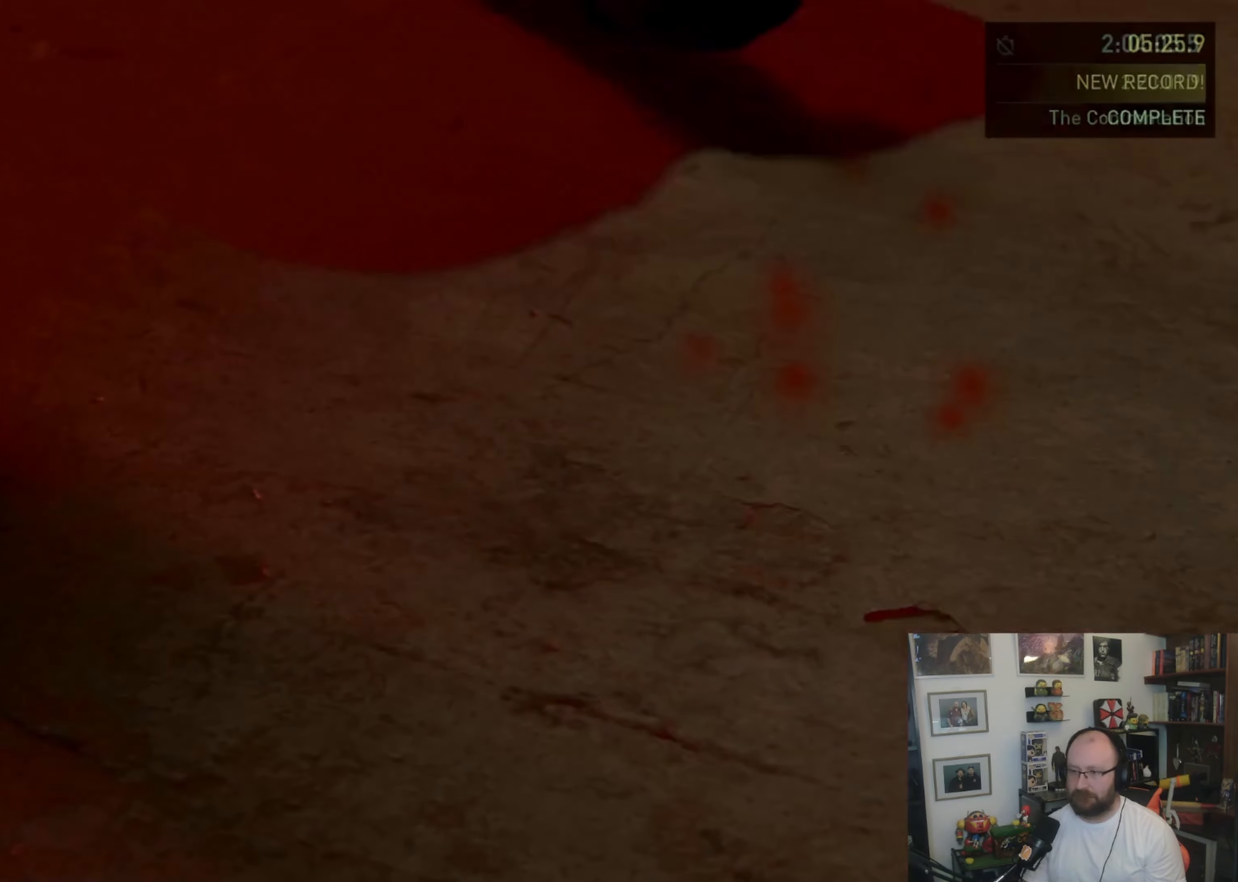
{"buttons": [], "left_stick": "center", "right_stick": "center", "events": [[33, "START", "down"], [333, "START", "up"]]}
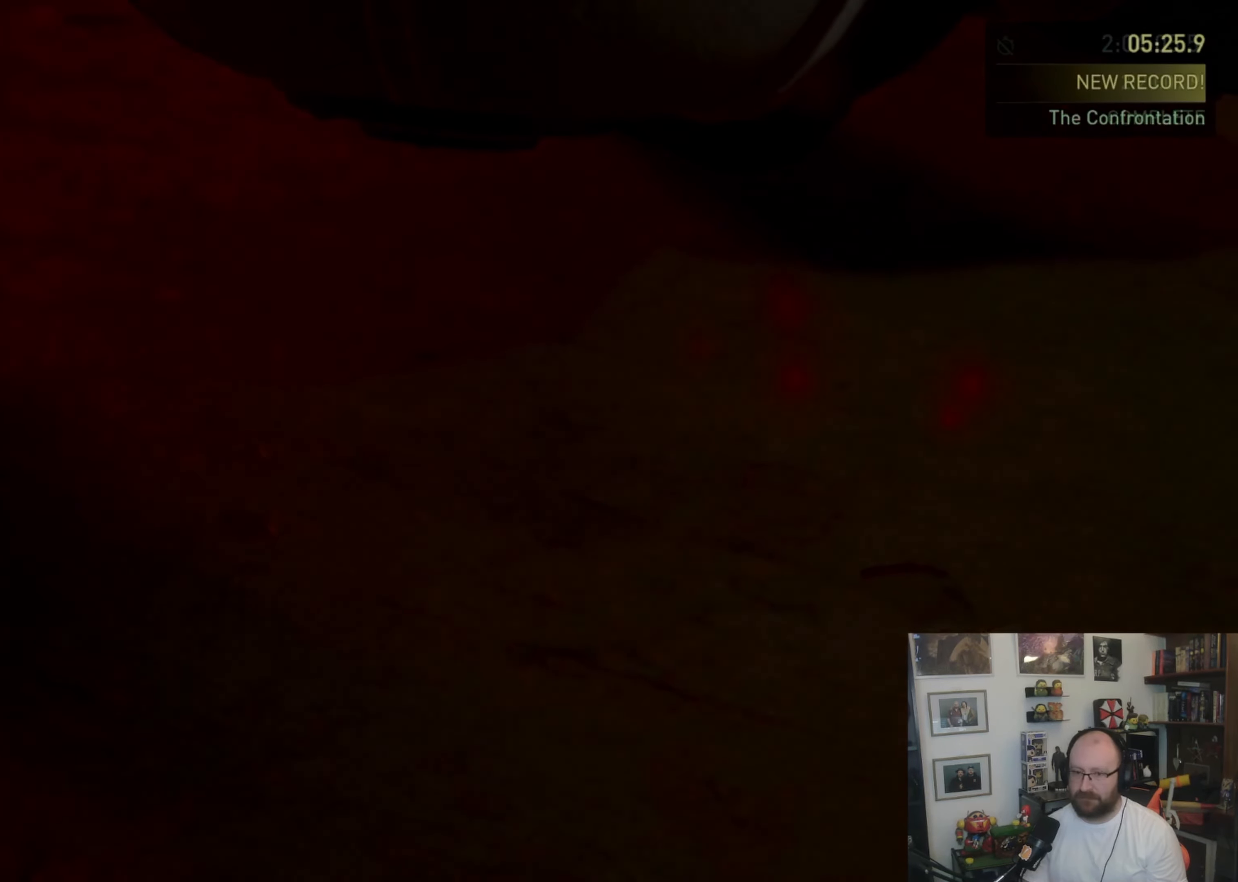
{"buttons": [], "left_stick": "center", "right_stick": "center", "events": [[366, "CROSS", "down"], [466, "CROSS", "up"]]}